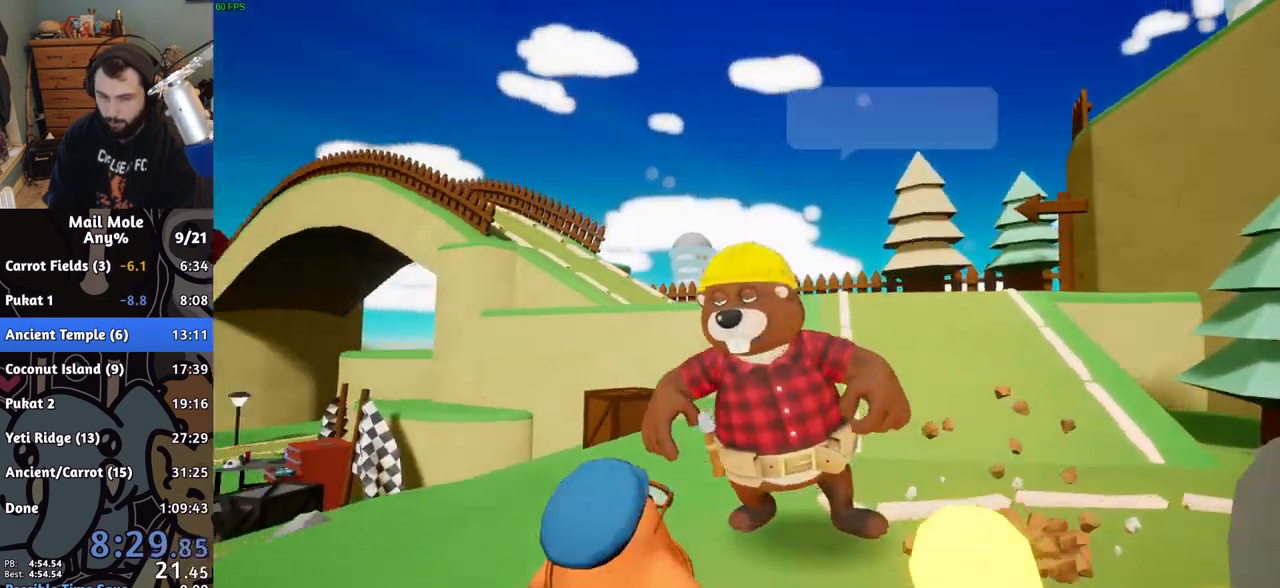
Gameplay with a controller (PlayStation layout); each line is a JSON object with the inputs held at the frame after it. "events" lists button and stick changes between this image and that frame as [ms after this image, input, new state], when the widget could be followed in between. Not read: L1 L2 L3 R1 R2 R3.
{"buttons": [], "left_stick": "center", "right_stick": "center", "events": [[17, "CROSS", "down"], [100, "CROSS", "up"], [150, "CROSS", "down"], [217, "CROSS", "up"], [267, "CROSS", "down"], [300, "CROSS", "up"], [367, "CROSS", "down"], [450, "CROSS", "up"]]}
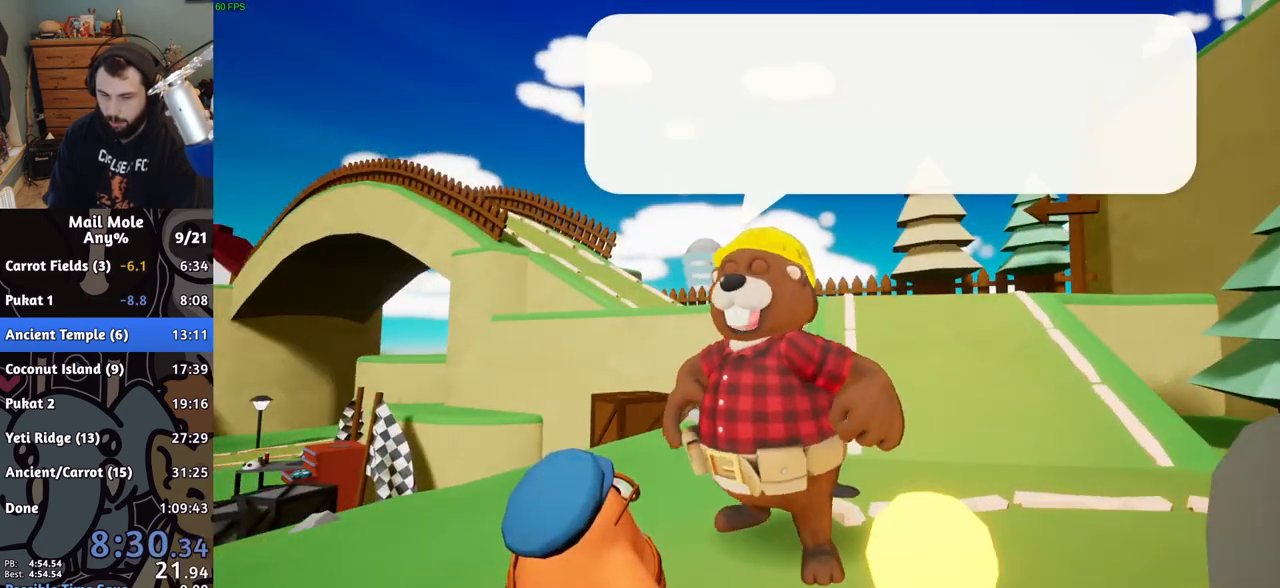
{"buttons": [], "left_stick": "center", "right_stick": "center", "events": [[100, "CROSS", "down"], [150, "CROSS", "up"], [217, "CROSS", "down"], [267, "CROSS", "up"], [317, "CROSS", "down"], [367, "CROSS", "up"], [433, "CROSS", "down"], [483, "CROSS", "up"]]}
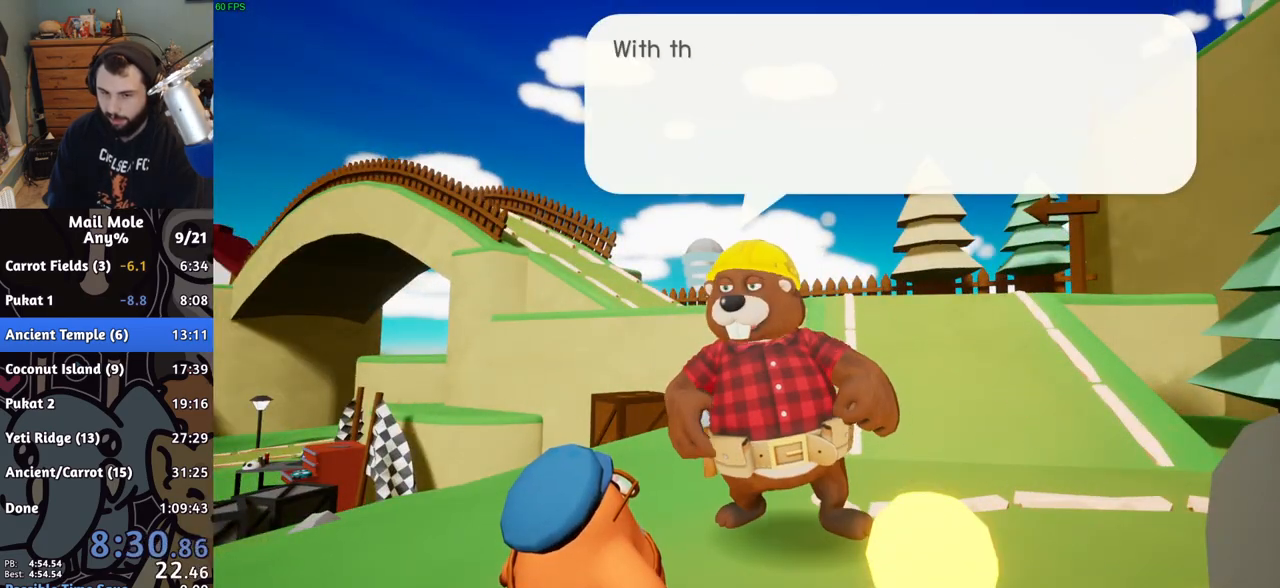
{"buttons": ["CROSS"], "left_stick": "center", "right_stick": "center", "events": [[67, "CROSS", "down"], [117, "CROSS", "up"], [167, "CROSS", "down"], [250, "CROSS", "up"], [383, "CROSS", "down"], [450, "CROSS", "up"], [500, "CROSS", "down"]]}
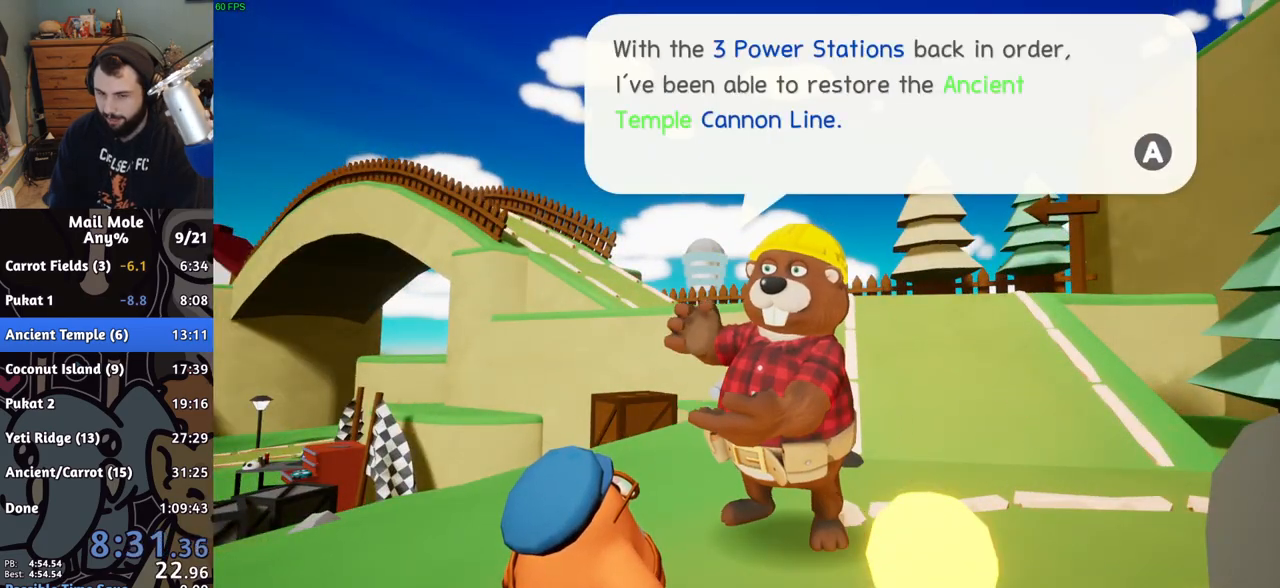
{"buttons": ["CROSS"], "left_stick": "center", "right_stick": "center", "events": [[50, "CROSS", "up"], [117, "CROSS", "down"], [183, "CROSS", "up"], [250, "CROSS", "down"], [283, "CROSS", "up"], [350, "CROSS", "down"], [417, "CROSS", "up"], [483, "CROSS", "down"]]}
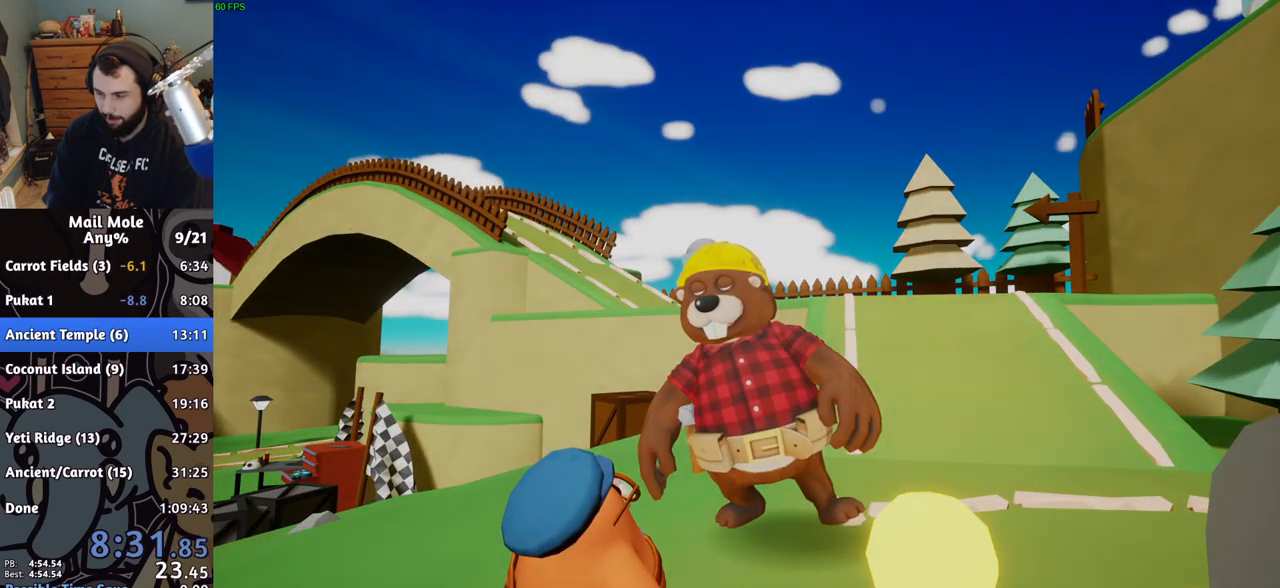
{"buttons": [], "left_stick": "center", "right_stick": "center", "events": [[17, "CROSS", "up"], [100, "CROSS", "down"], [150, "CROSS", "up"], [217, "CROSS", "down"], [283, "CROSS", "up"]]}
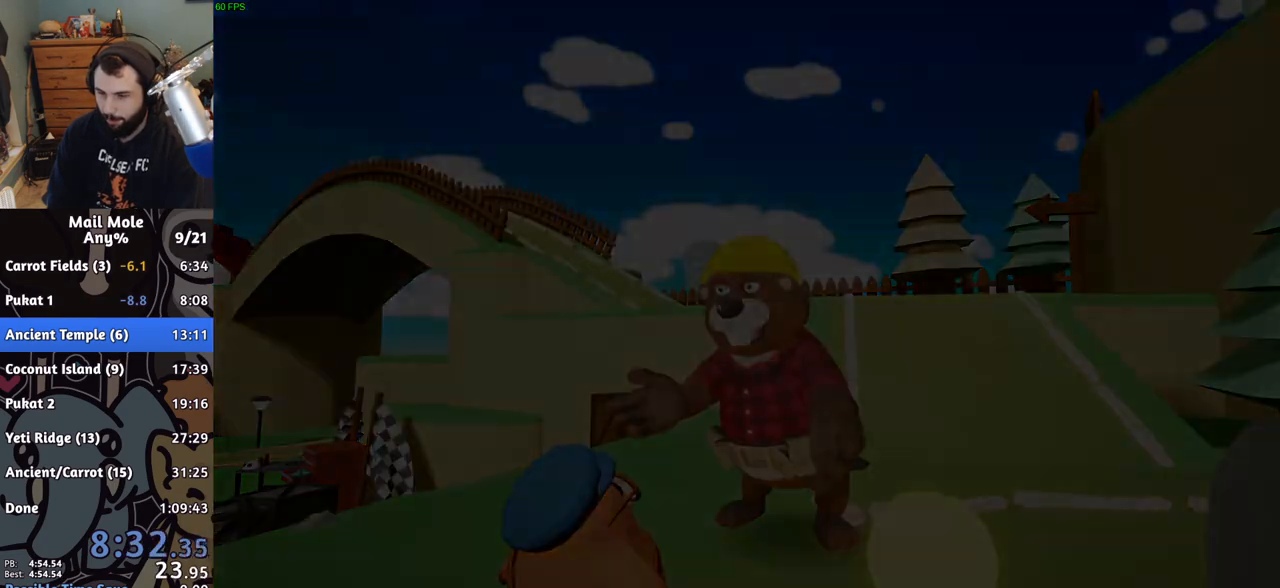
{"buttons": [], "left_stick": "center", "right_stick": "center", "events": [[150, "TRIANGLE", "down"], [183, "TRIANGLE", "up"], [283, "TRIANGLE", "down"], [333, "TRIANGLE", "up"], [417, "TRIANGLE", "down"], [467, "TRIANGLE", "up"]]}
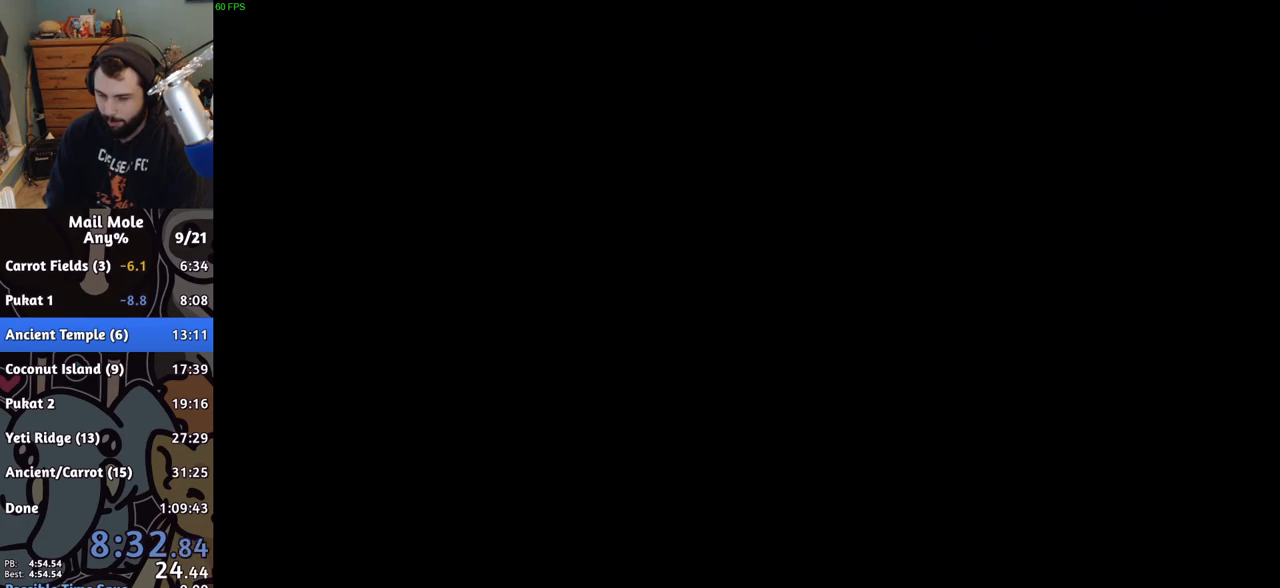
{"buttons": ["CROSS"], "left_stick": "center", "right_stick": "center", "events": [[50, "TRIANGLE", "down"], [83, "TRIANGLE", "up"], [300, "CROSS", "down"], [367, "CROSS", "up"], [433, "CROSS", "down"], [467, "CROSS", "up"], [500, "CROSS", "down"]]}
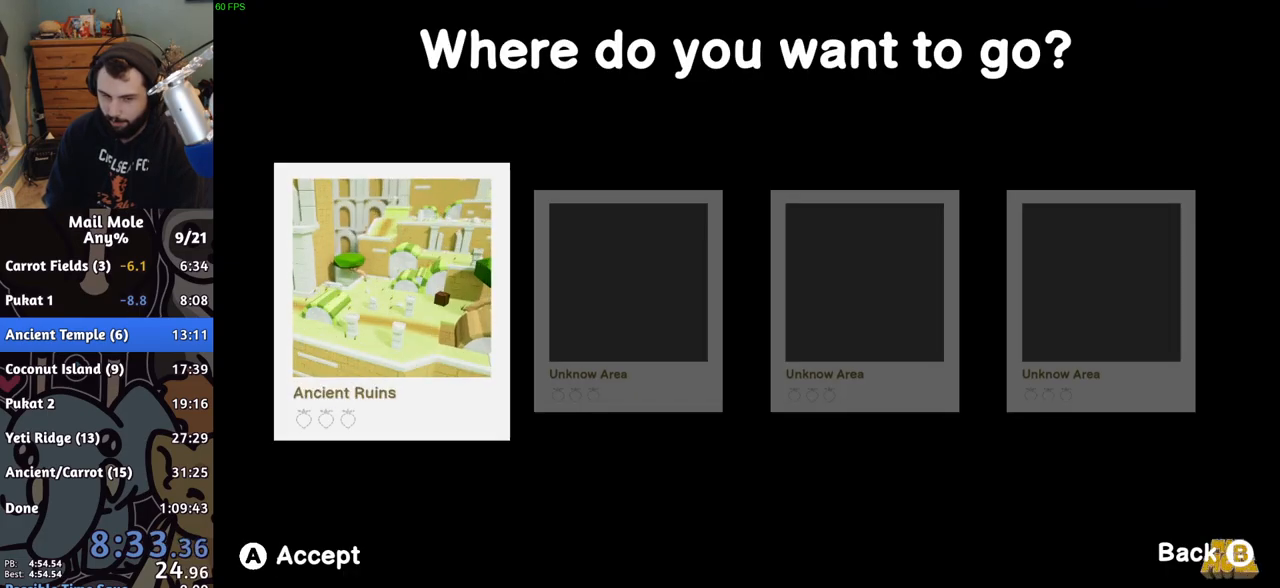
{"buttons": [], "left_stick": "center", "right_stick": "center", "events": [[50, "CROSS", "up"]]}
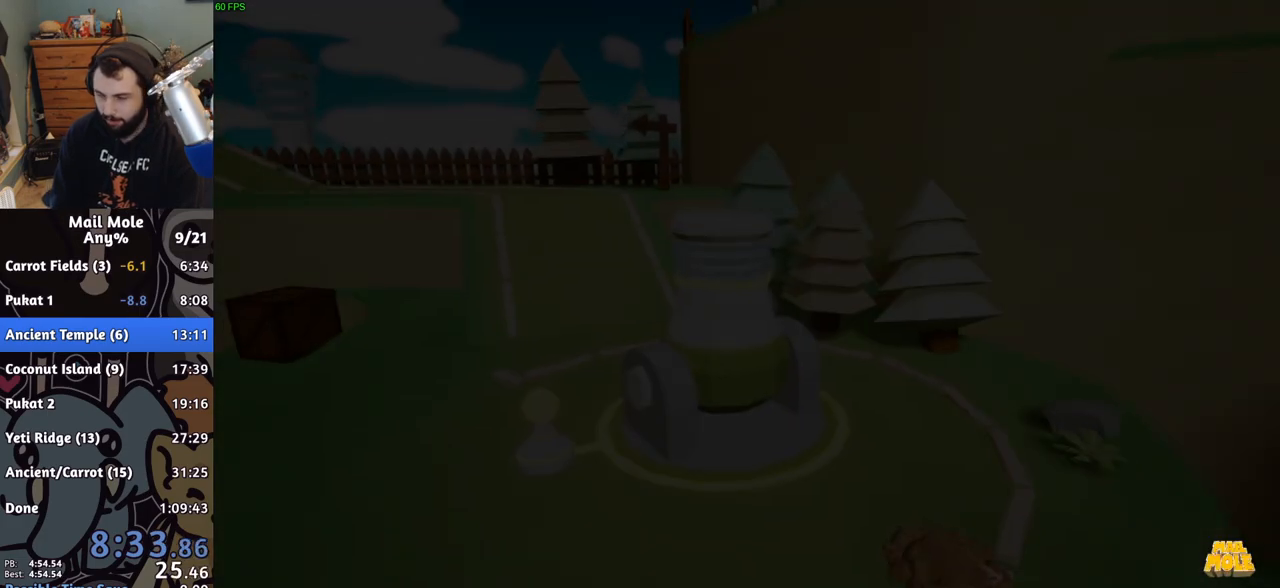
{"buttons": [], "left_stick": "center", "right_stick": "center", "events": []}
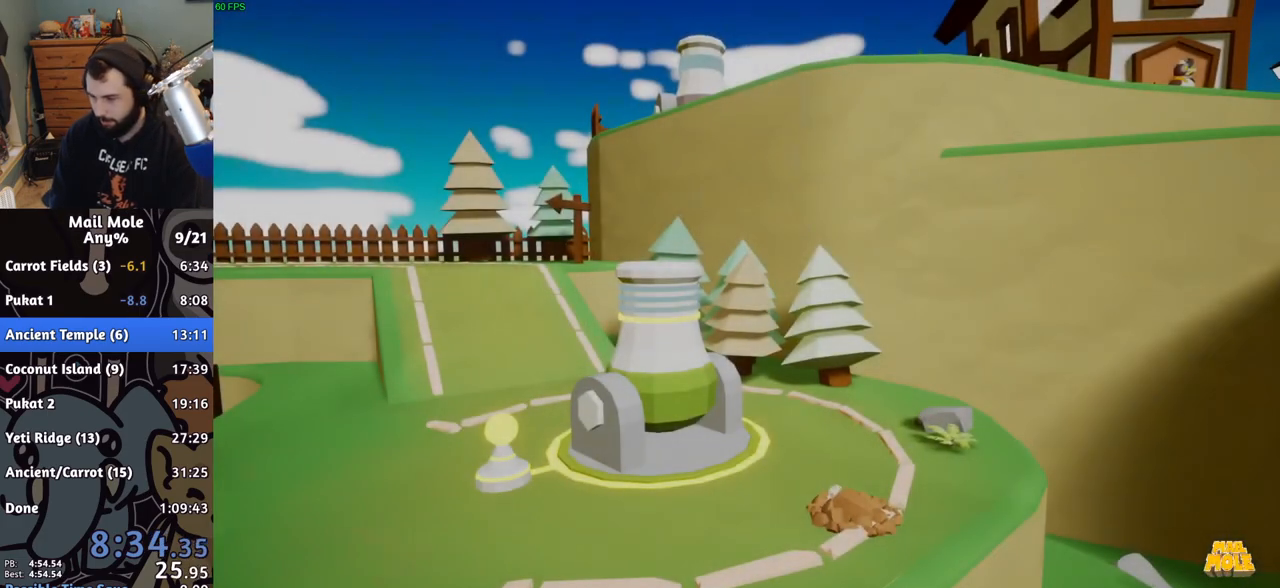
{"buttons": [], "left_stick": "center", "right_stick": "center", "events": []}
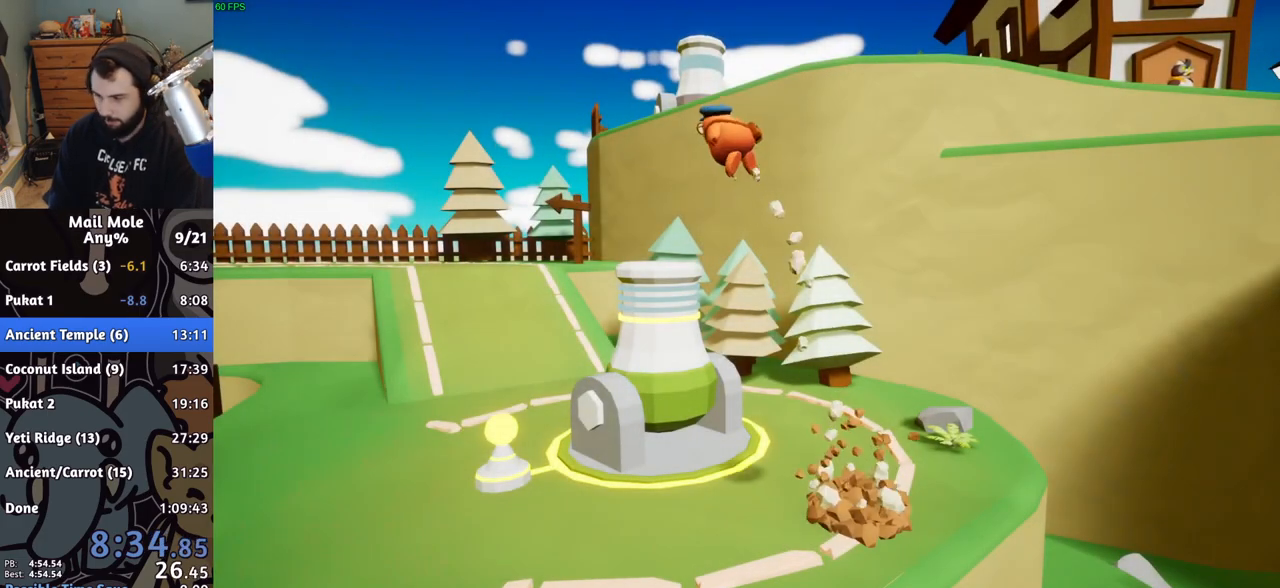
{"buttons": [], "left_stick": "center", "right_stick": "center", "events": []}
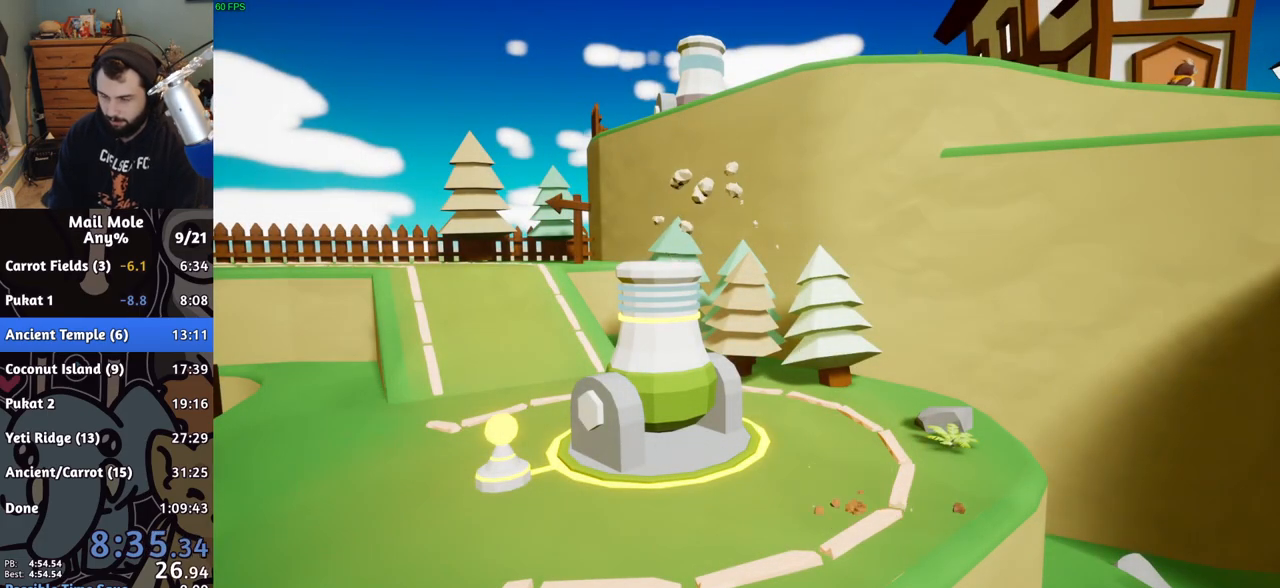
{"buttons": [], "left_stick": "center", "right_stick": "center", "events": []}
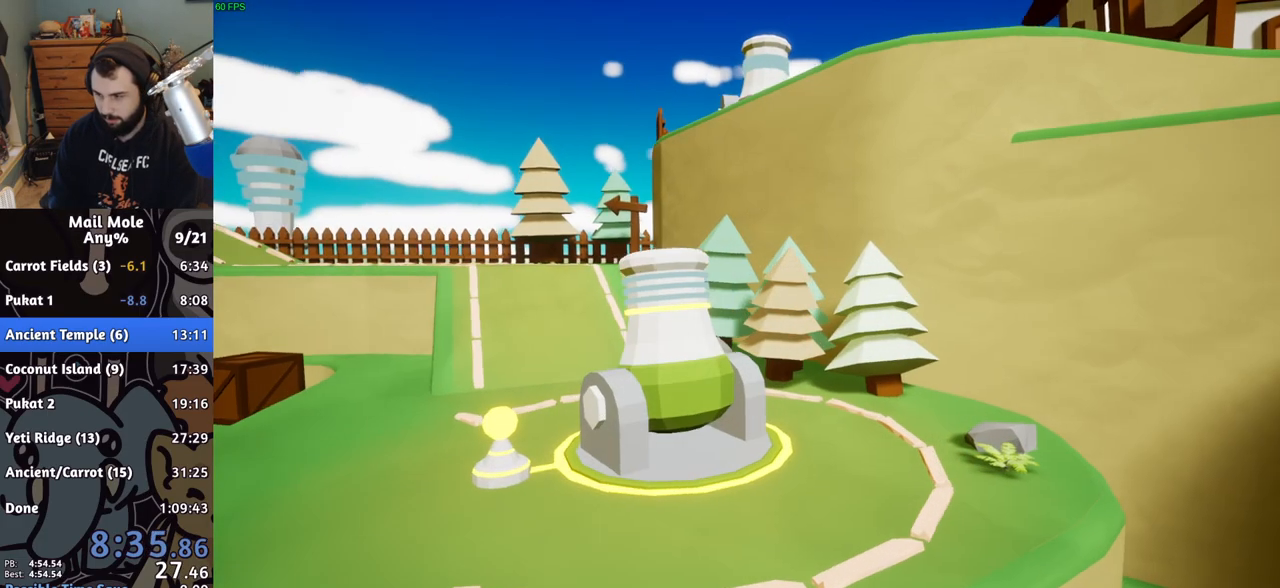
{"buttons": [], "left_stick": "center", "right_stick": "center", "events": []}
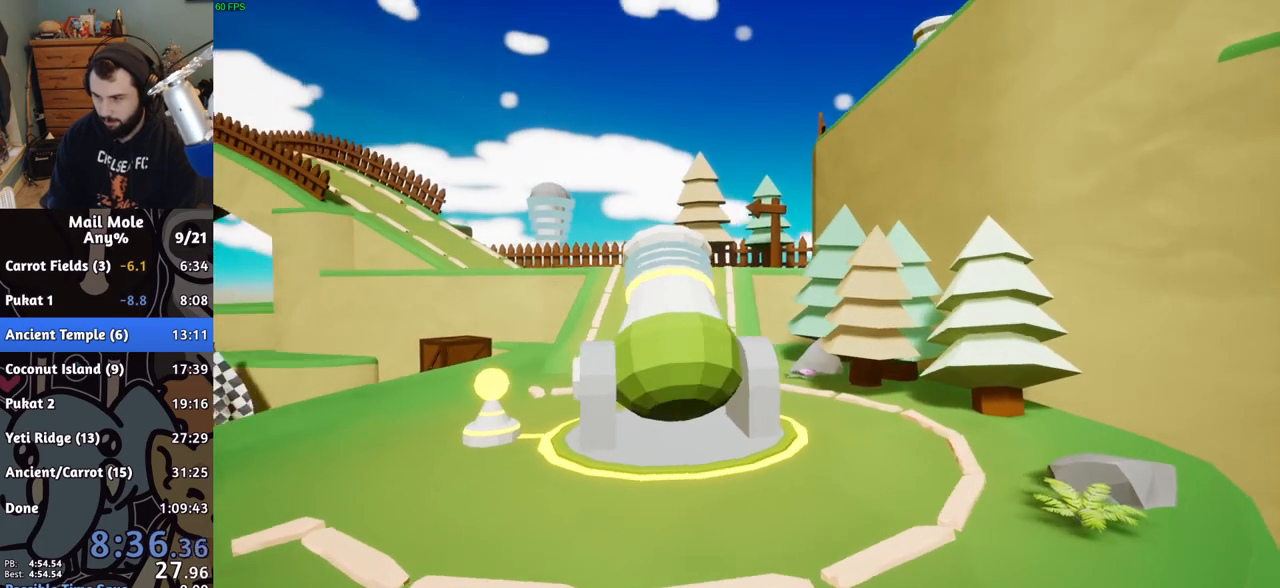
{"buttons": [], "left_stick": "center", "right_stick": "center", "events": []}
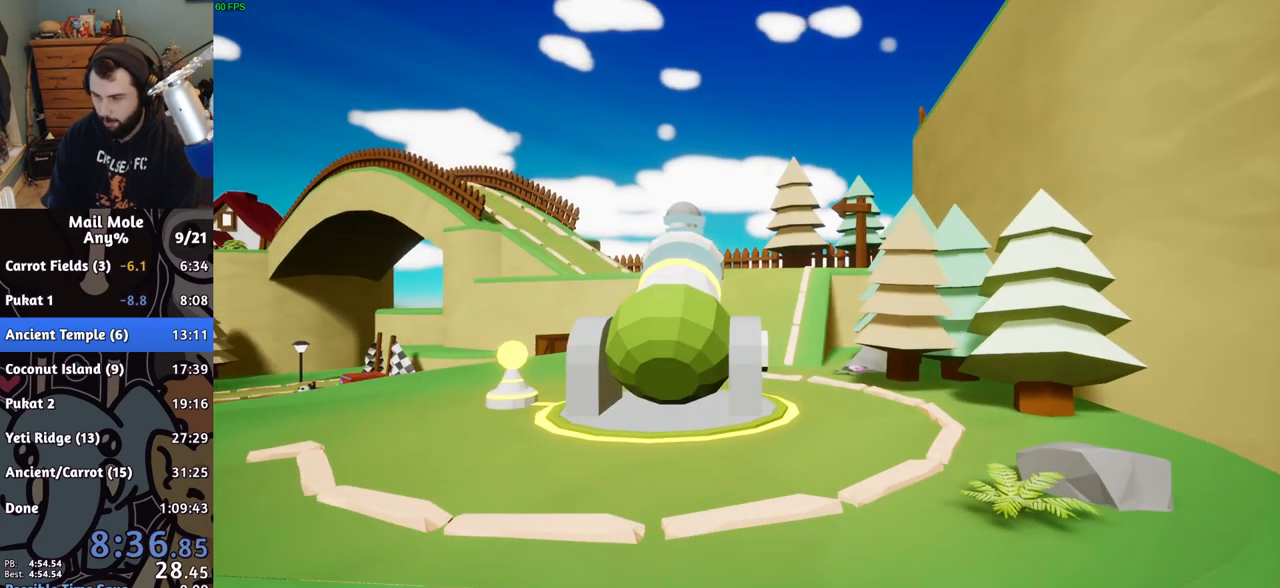
{"buttons": [], "left_stick": "center", "right_stick": "center", "events": []}
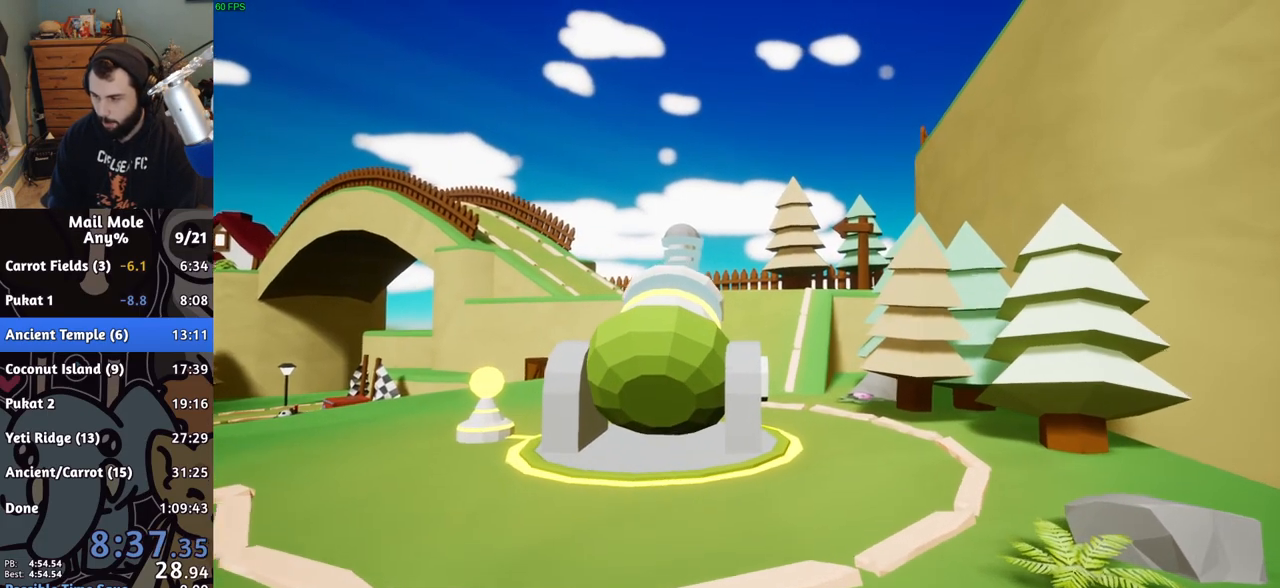
{"buttons": [], "left_stick": "center", "right_stick": "center", "events": []}
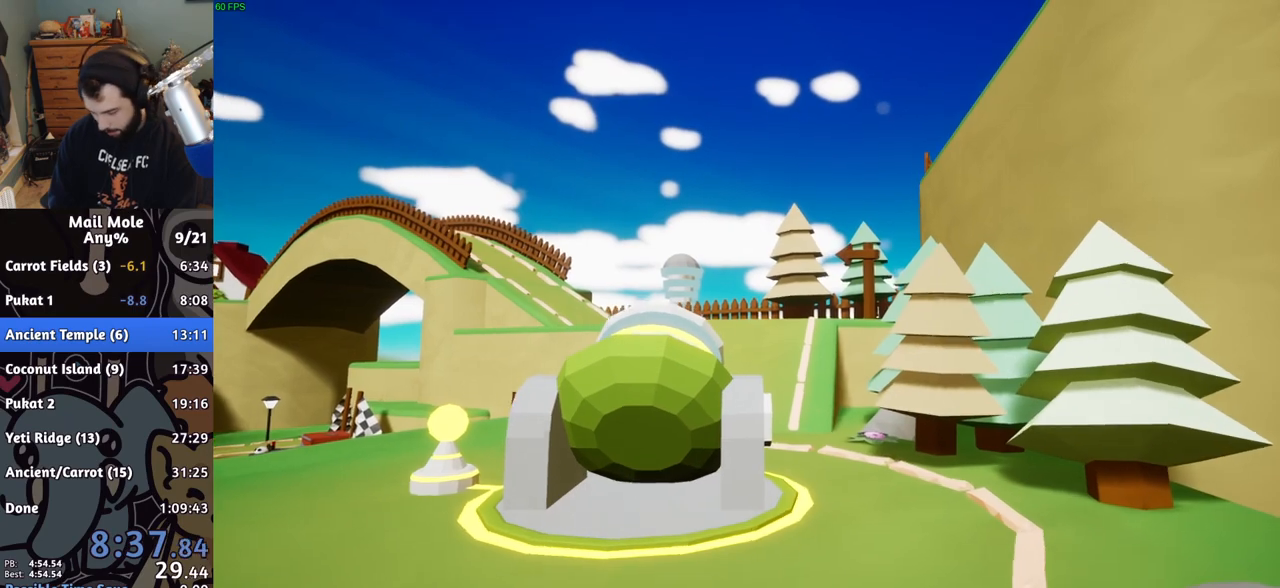
{"buttons": [], "left_stick": "center", "right_stick": "center", "events": []}
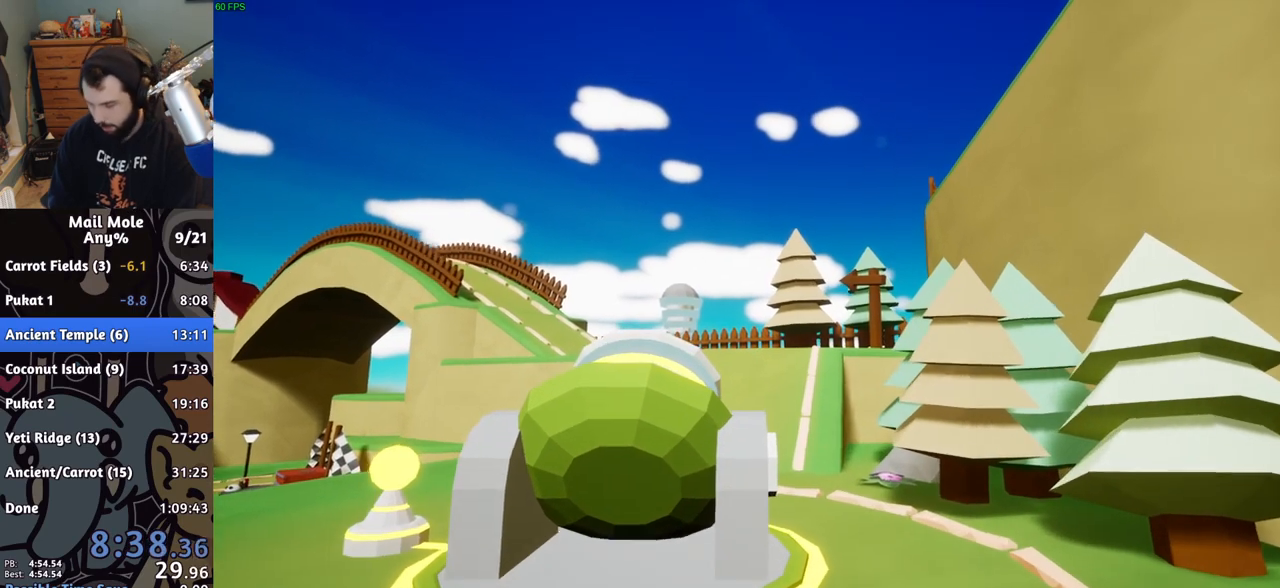
{"buttons": [], "left_stick": "center", "right_stick": "center", "events": []}
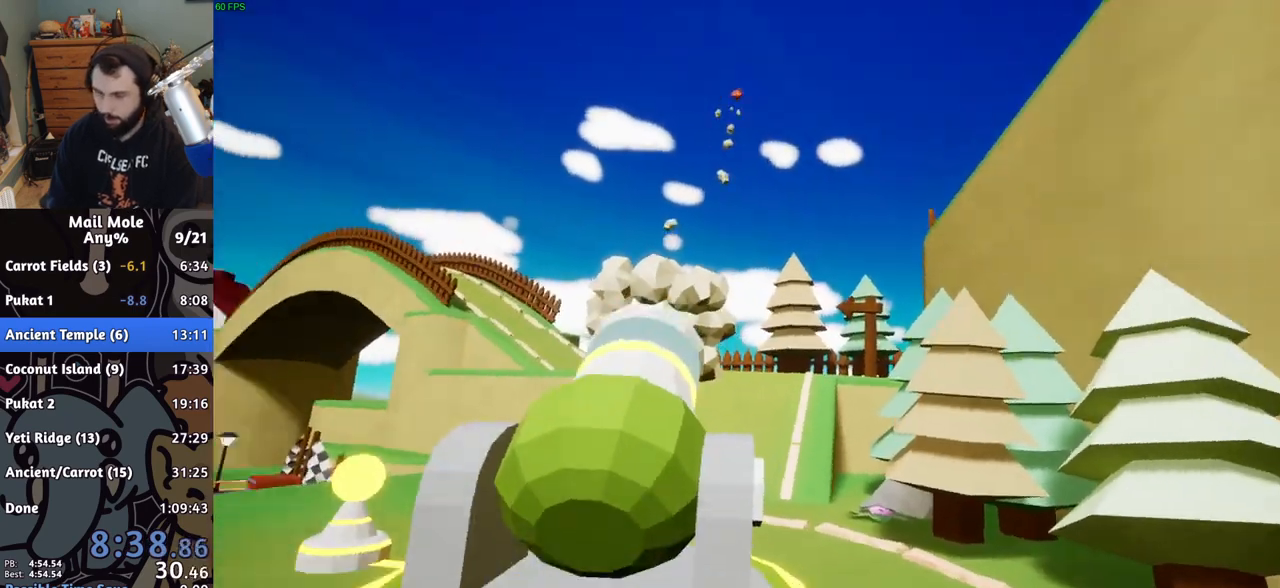
{"buttons": [], "left_stick": "down-left", "right_stick": "center", "events": [[100, "left_stick", "down"], [183, "left_stick", "center"], [300, "left_stick", "down-left"]]}
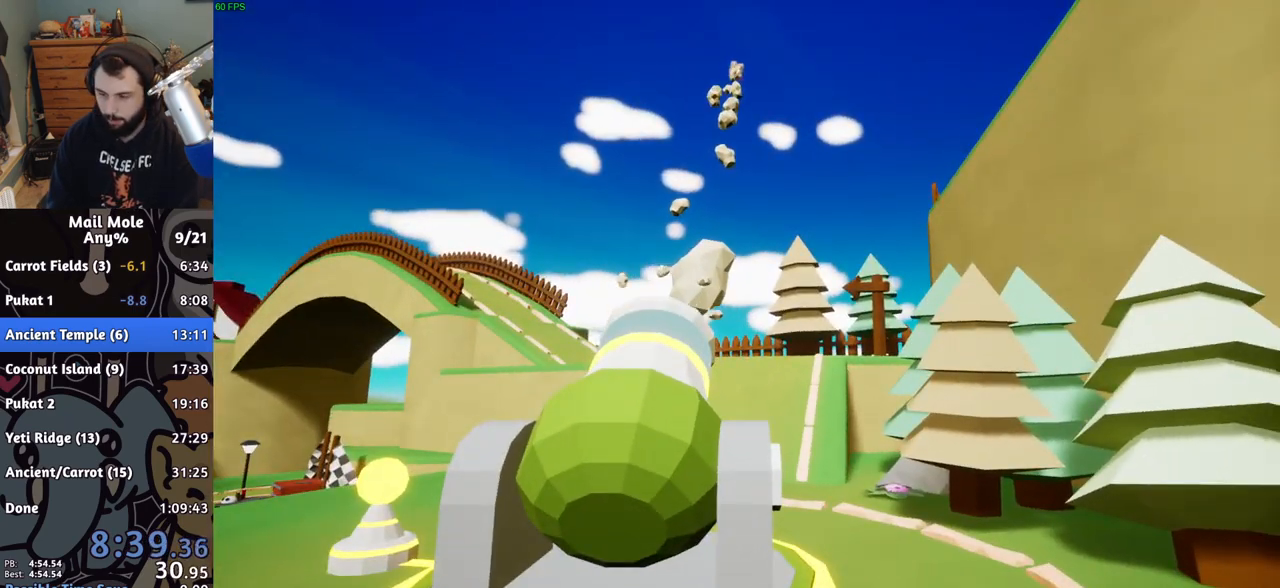
{"buttons": [], "left_stick": "center", "right_stick": "center", "events": [[450, "left_stick", "center"]]}